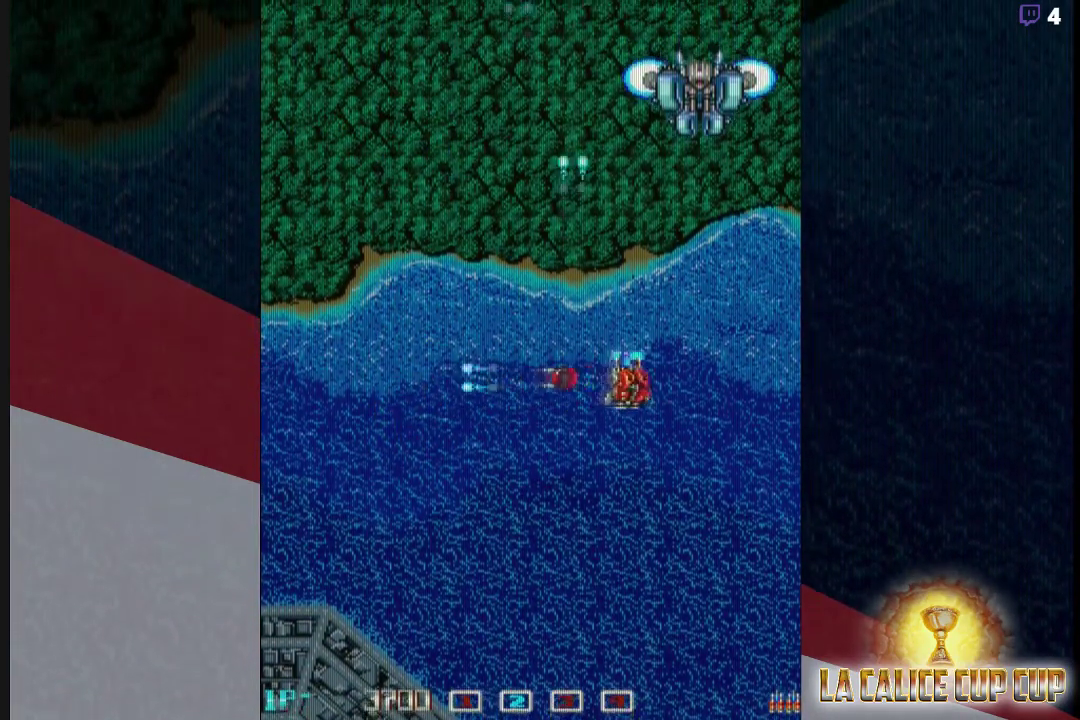
Gameplay with a controller (arcade stick); each line is a JSON object with the inputs held at the frame after it (dt_ms = milliseconds from this image to that frame). "events" lists button and stick changes between this image and that frame as [ms after this image, input, new state], when the widget could be followed in between. Not read: L3 R3.
{"dt_ms": 500, "buttons": ["SQUARE"], "left_stick": "center", "events": [[133, "CROSS", "up"], [133, "left_stick", "down"], [233, "SQUARE", "down"], [267, "left_stick", "center"]]}
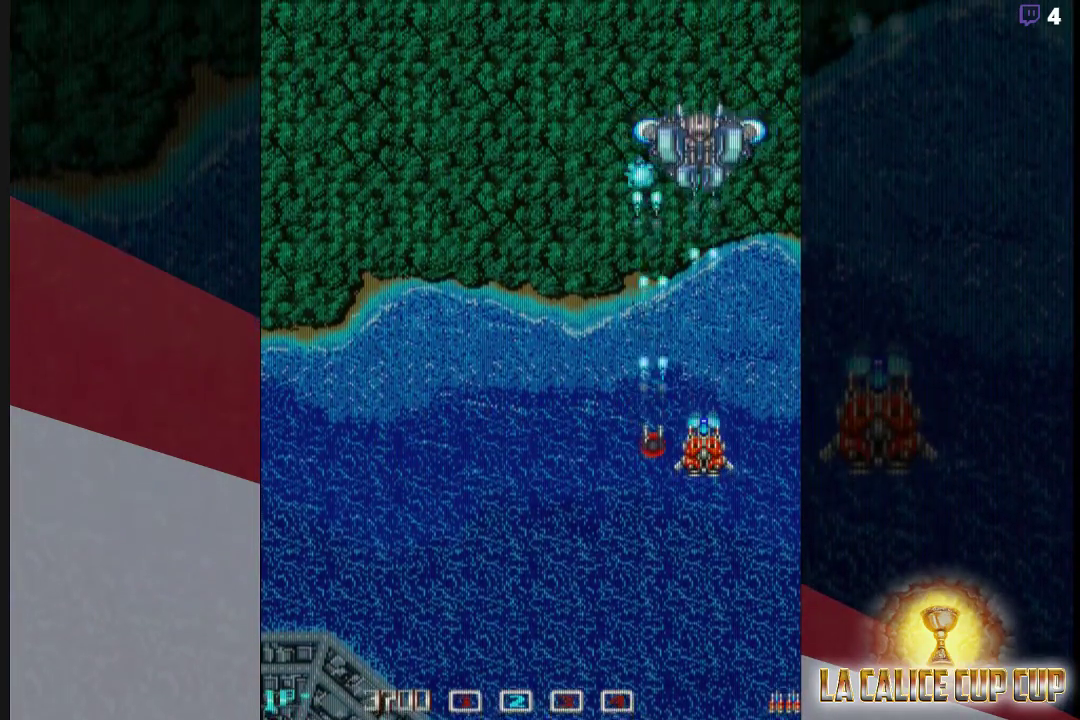
{"dt_ms": 500, "buttons": ["SQUARE"], "left_stick": "center", "events": []}
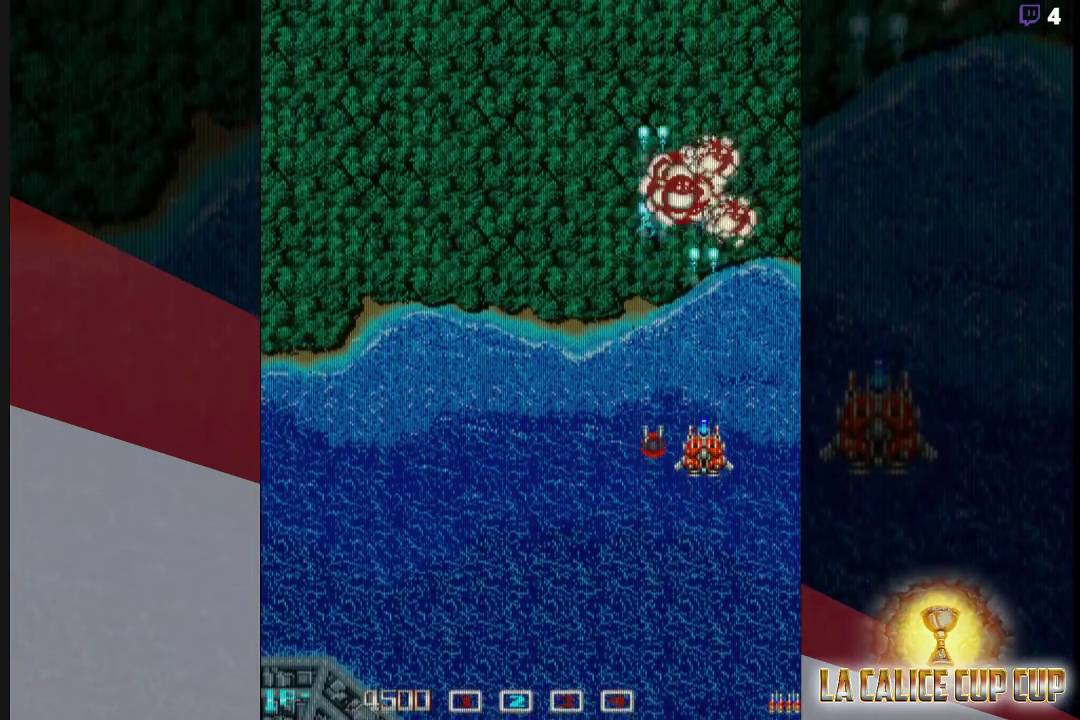
{"dt_ms": 500, "buttons": [], "left_stick": "up-left", "events": [[167, "left_stick", "down"], [317, "SQUARE", "up"], [350, "left_stick", "center"], [450, "left_stick", "up-left"]]}
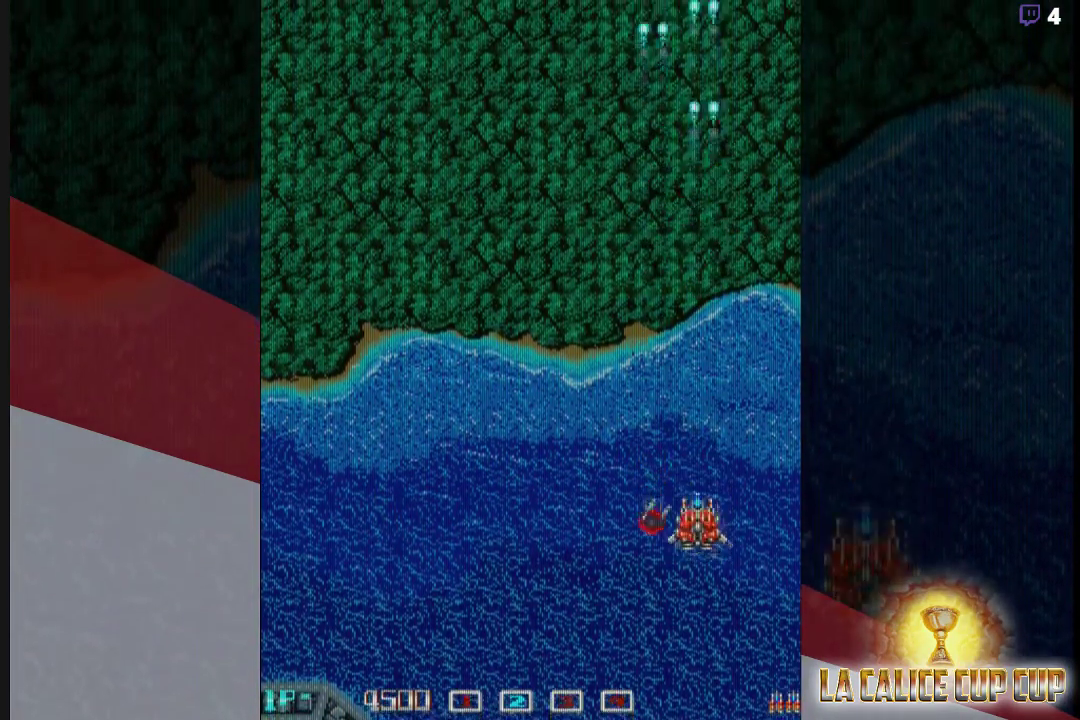
{"dt_ms": 500, "buttons": [], "left_stick": "up-left", "events": []}
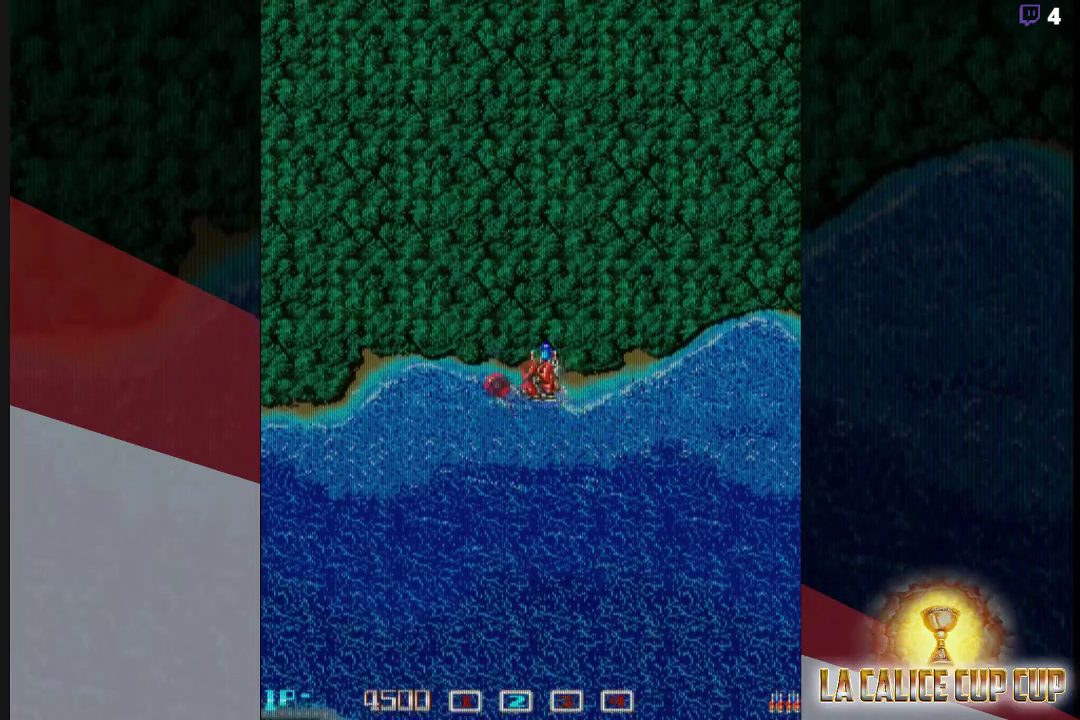
{"dt_ms": 500, "buttons": [], "left_stick": "center", "events": [[433, "left_stick", "center"]]}
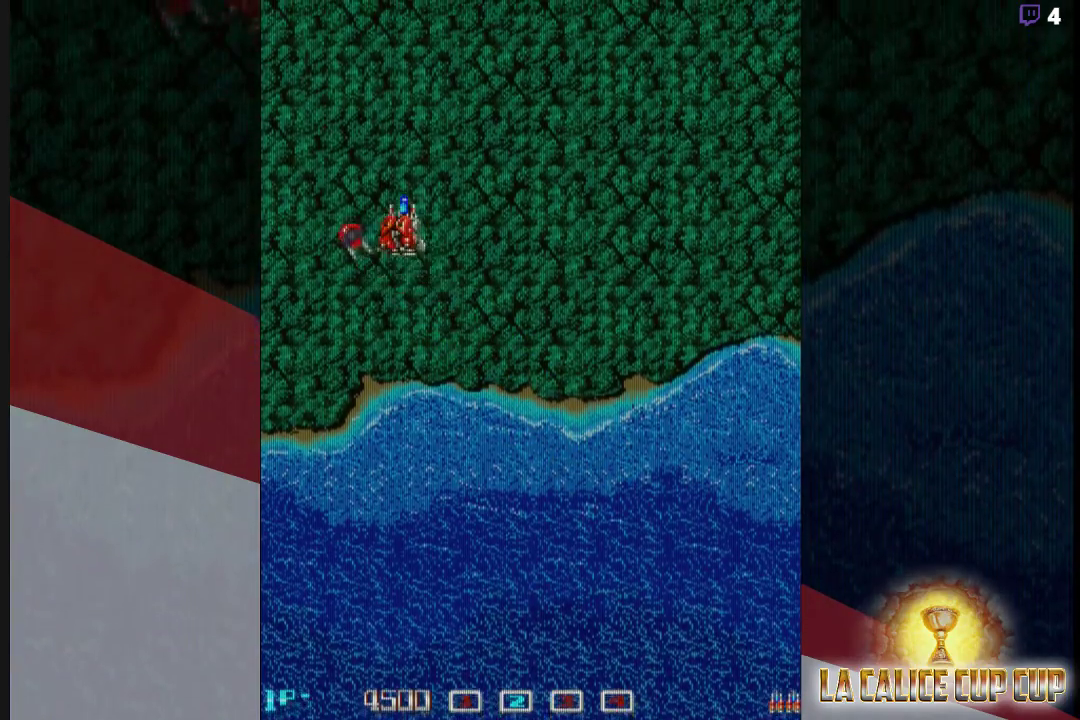
{"dt_ms": 500, "buttons": ["SQUARE"], "left_stick": "center", "events": [[17, "left_stick", "down"], [167, "SQUARE", "down"], [167, "left_stick", "center"]]}
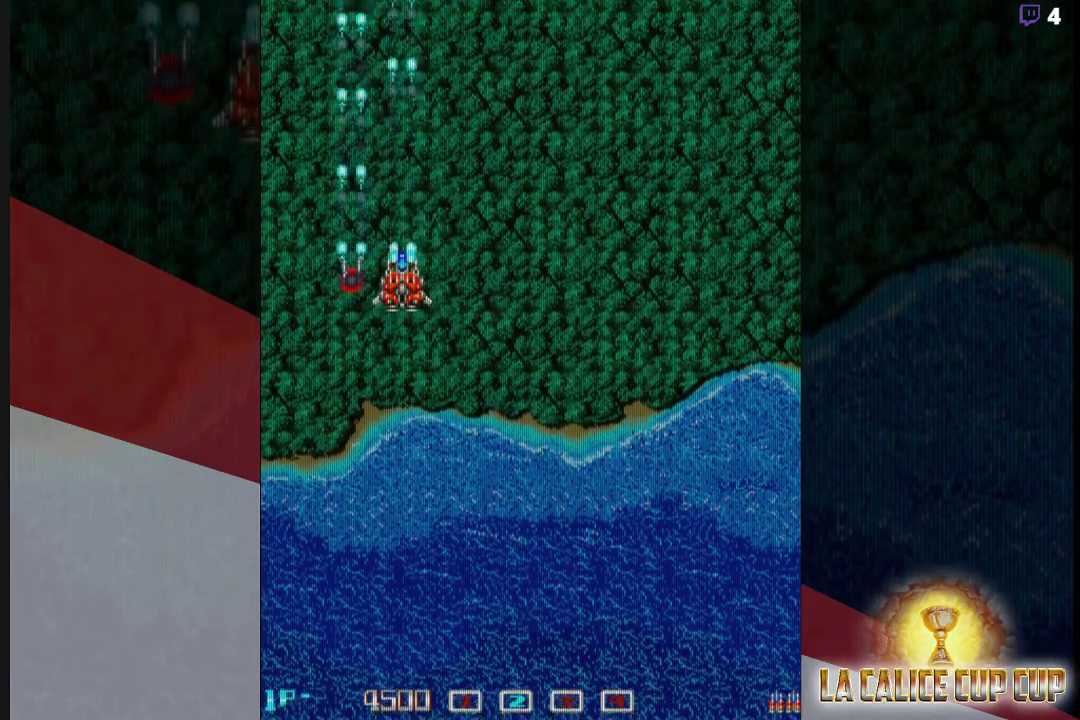
{"dt_ms": 500, "buttons": ["SQUARE"], "left_stick": "center", "events": []}
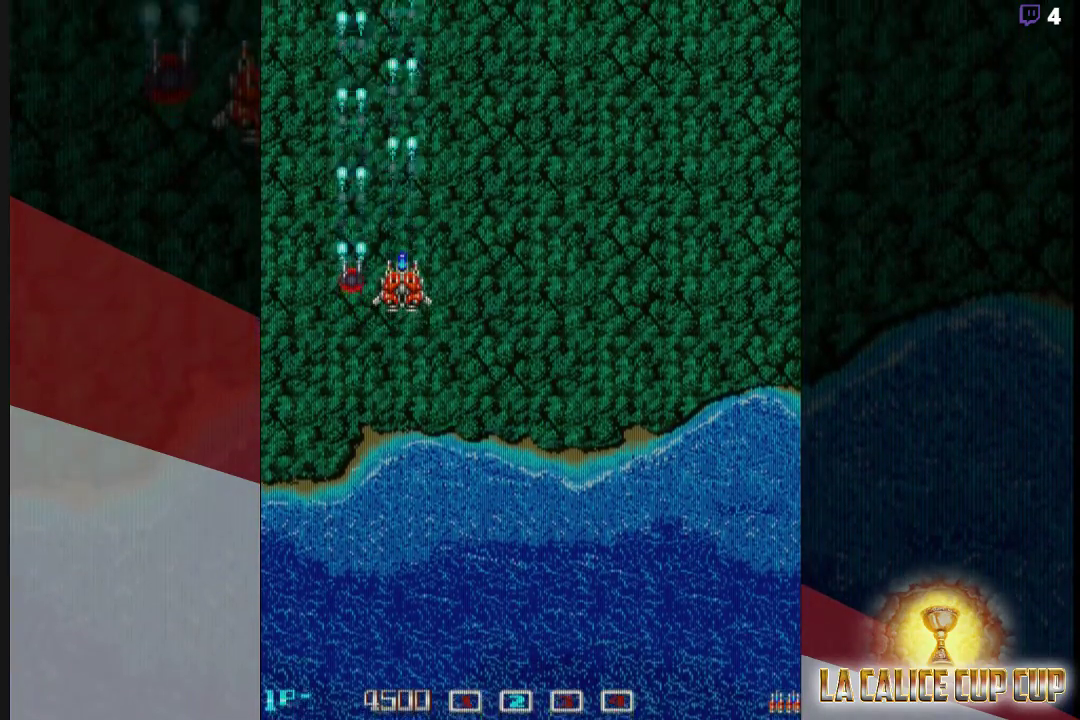
{"dt_ms": 500, "buttons": [], "left_stick": "right", "events": [[100, "SQUARE", "up"], [133, "left_stick", "right"]]}
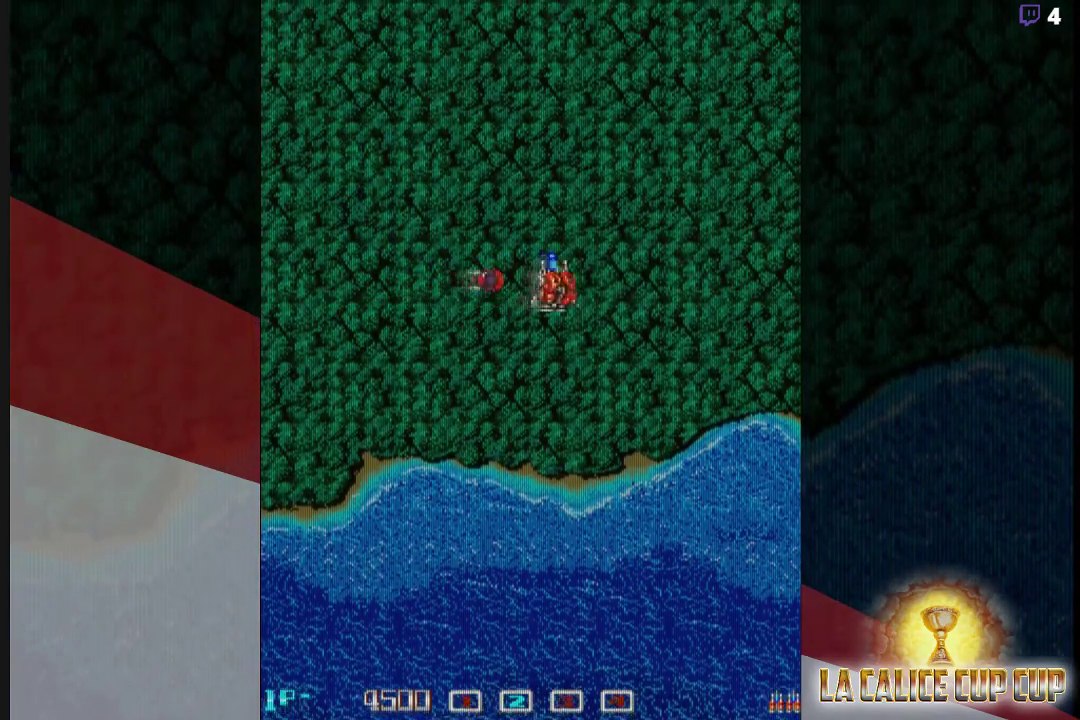
{"dt_ms": 500, "buttons": ["SQUARE"], "left_stick": "center", "events": [[283, "left_stick", "down"], [367, "SQUARE", "down"], [383, "left_stick", "center"]]}
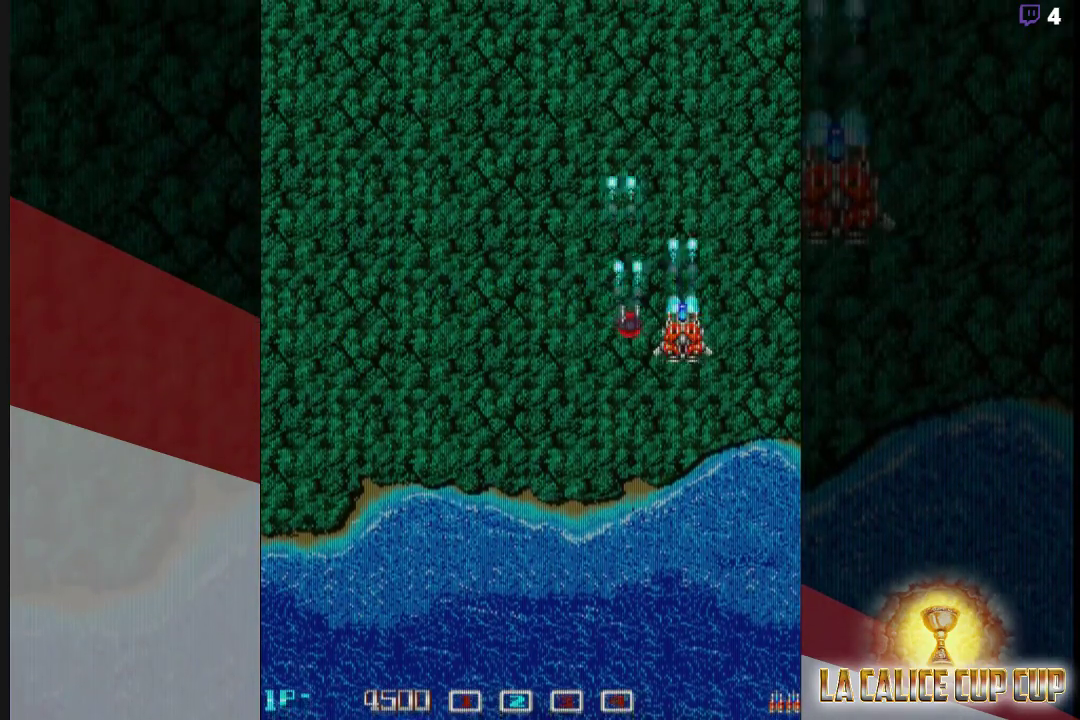
{"dt_ms": 500, "buttons": ["SQUARE"], "left_stick": "center", "events": []}
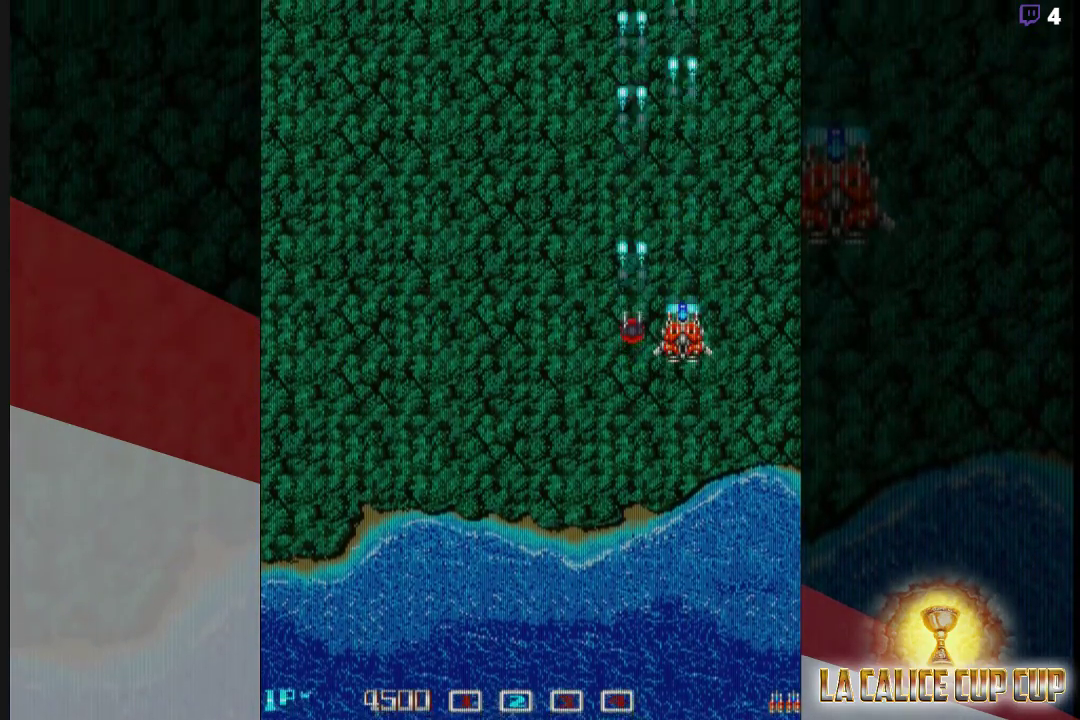
{"dt_ms": 500, "buttons": ["SQUARE"], "left_stick": "center", "events": []}
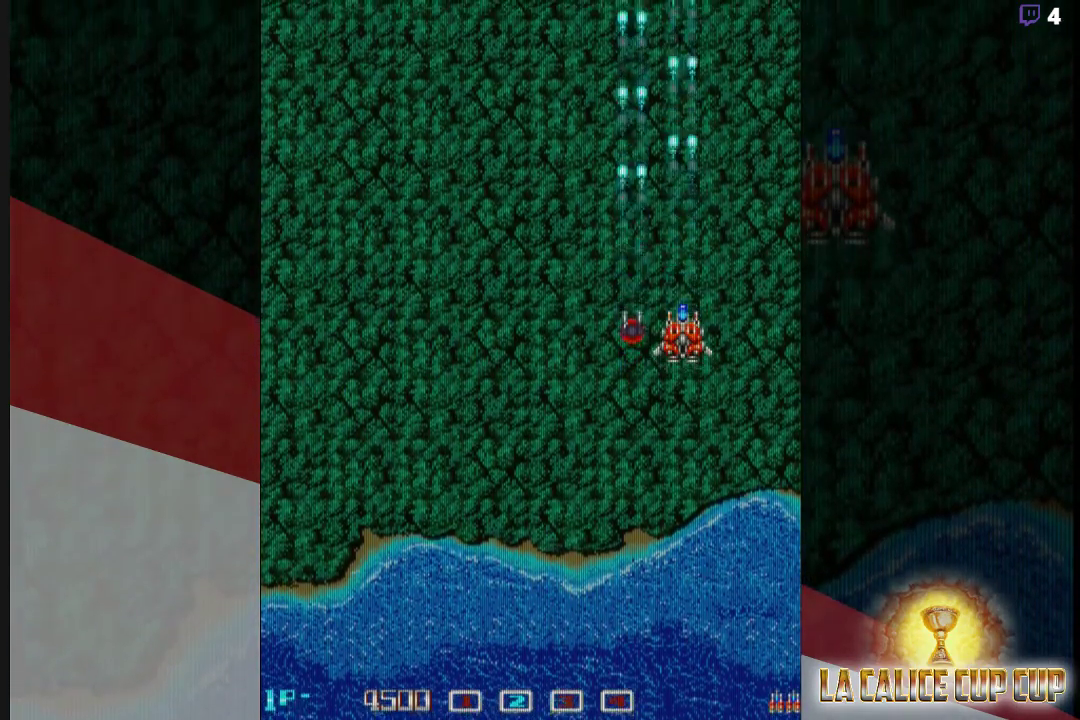
{"dt_ms": 500, "buttons": ["SQUARE"], "left_stick": "center", "events": []}
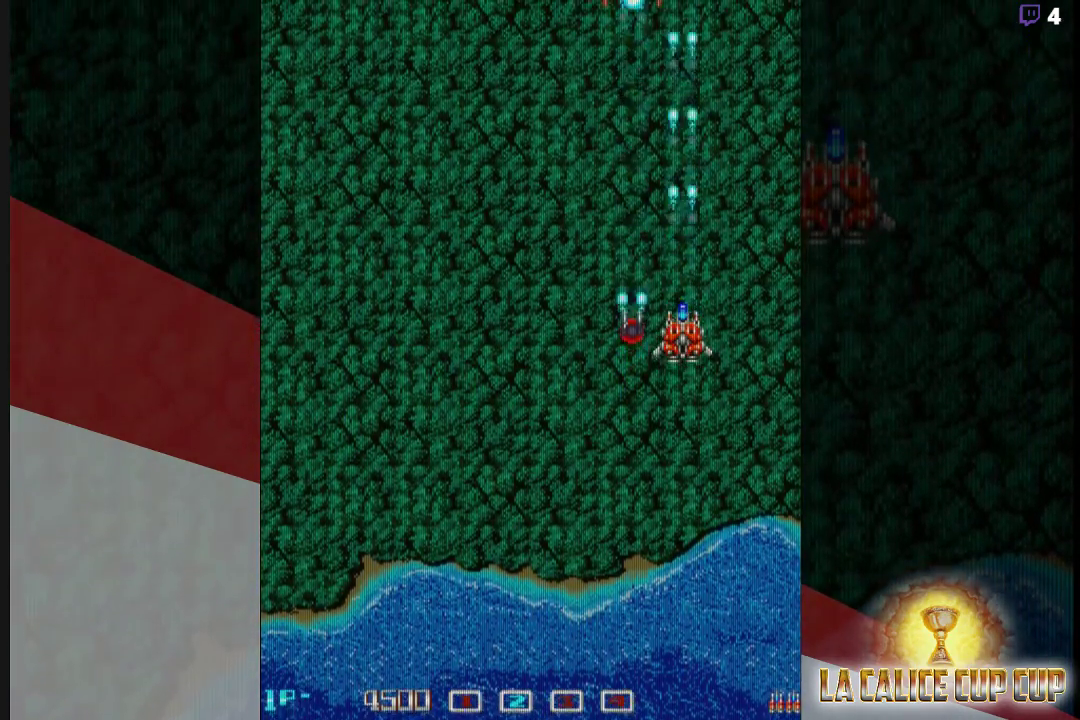
{"dt_ms": 500, "buttons": ["SQUARE"], "left_stick": "center", "events": []}
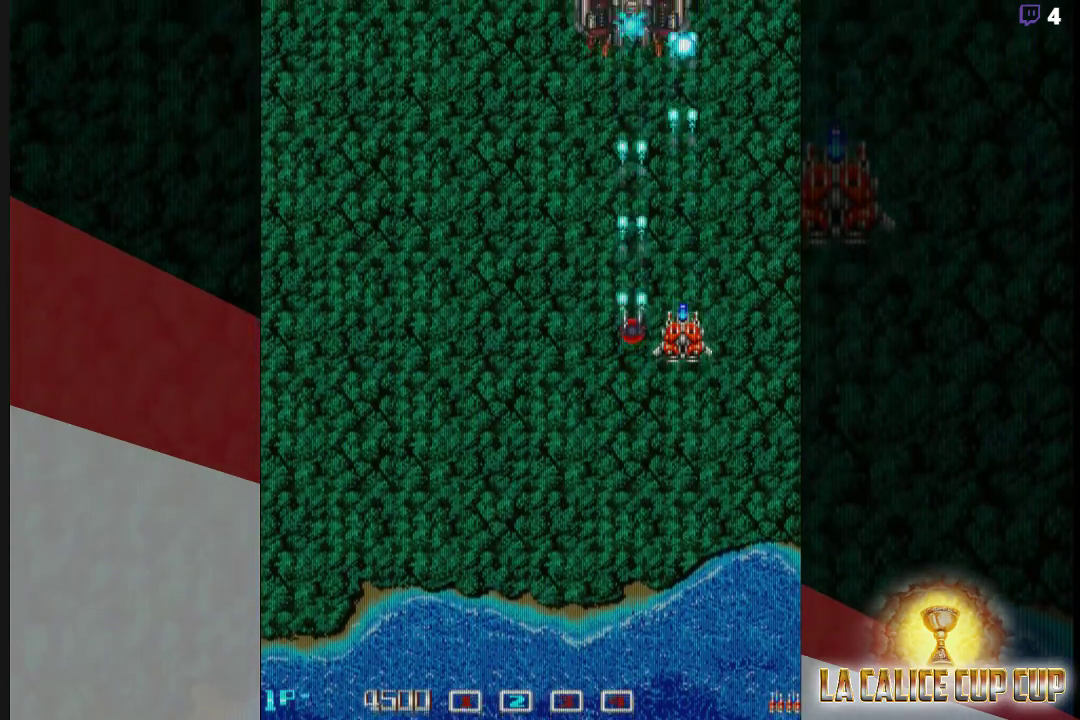
{"dt_ms": 500, "buttons": ["SQUARE"], "left_stick": "center", "events": []}
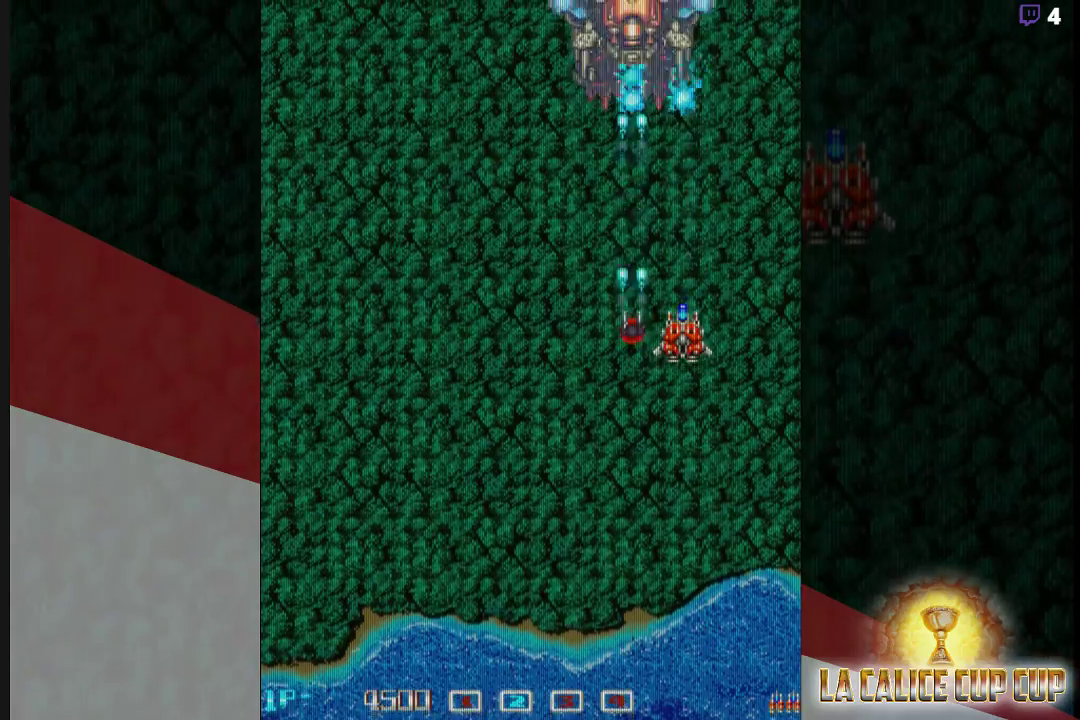
{"dt_ms": 500, "buttons": ["SQUARE"], "left_stick": "center", "events": []}
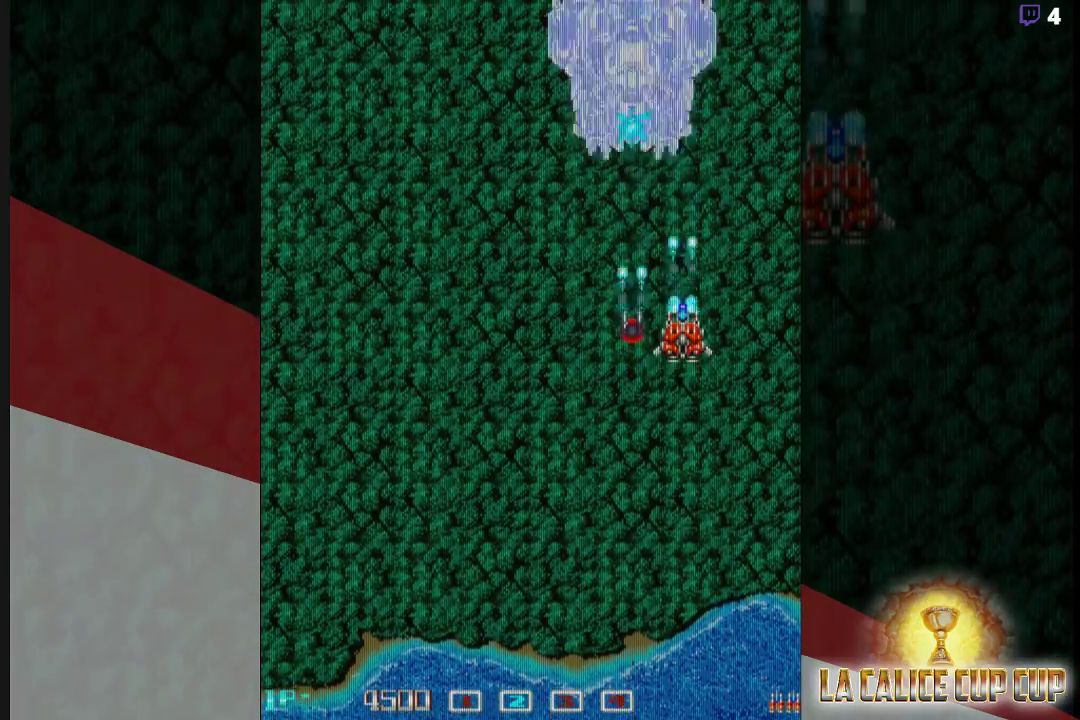
{"dt_ms": 500, "buttons": ["SQUARE"], "left_stick": "center", "events": []}
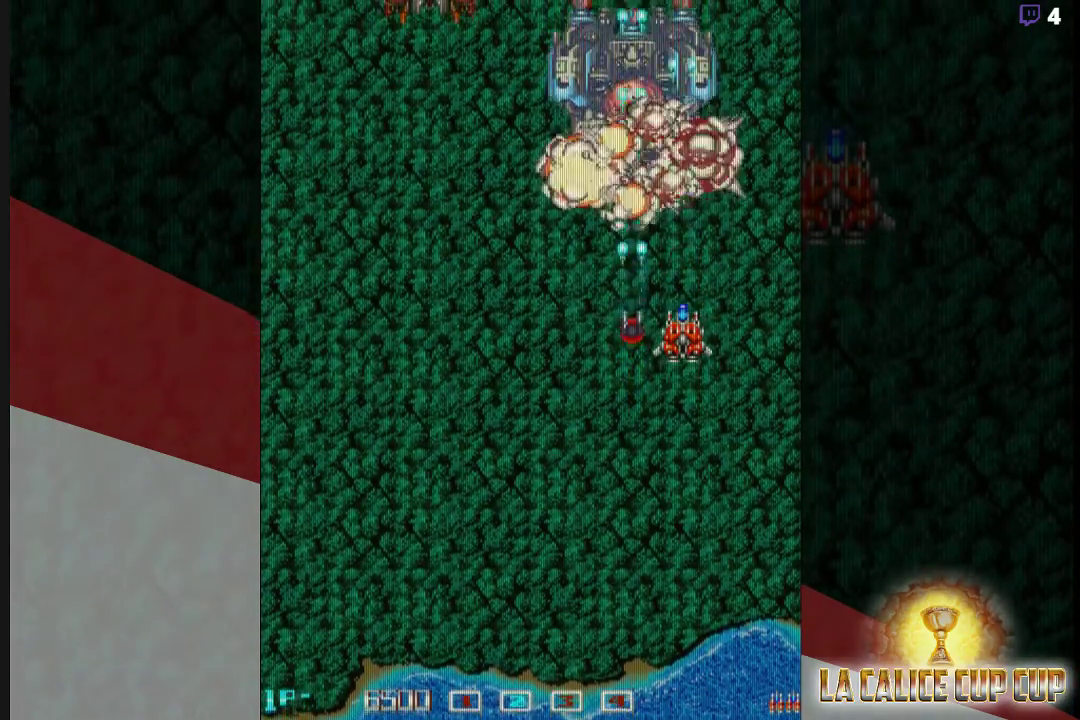
{"dt_ms": 500, "buttons": [], "left_stick": "left", "events": [[150, "left_stick", "left"], [250, "SQUARE", "up"]]}
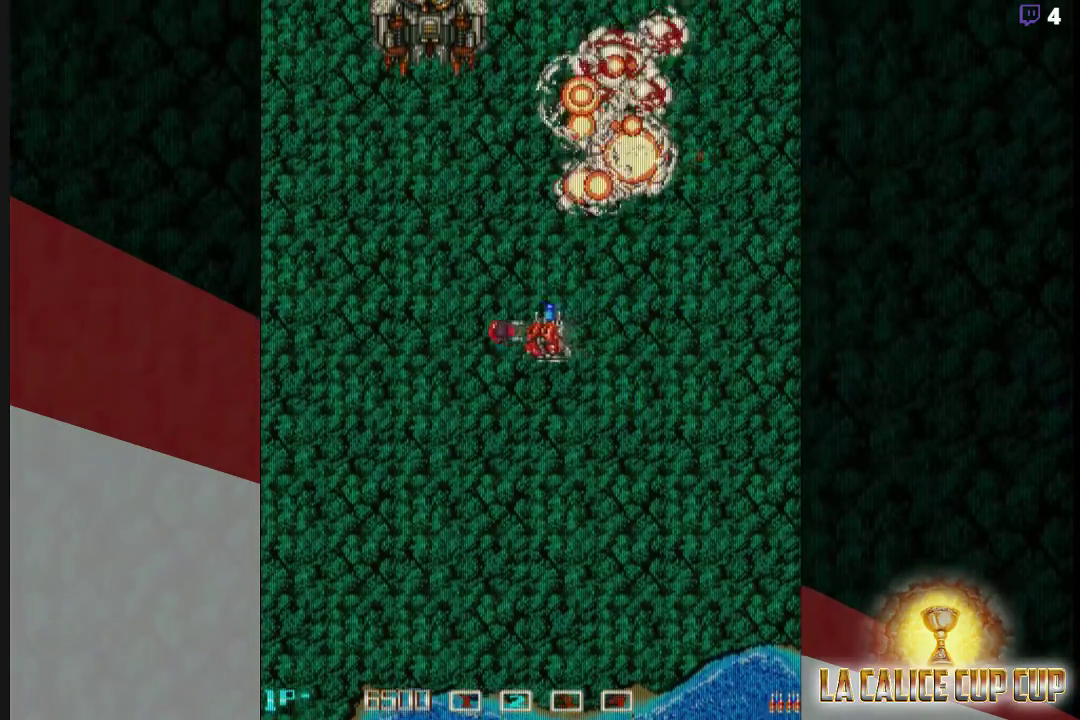
{"dt_ms": 500, "buttons": ["SQUARE"], "left_stick": "center", "events": [[33, "left_stick", "up-left"], [317, "left_stick", "down"], [367, "SQUARE", "down"], [467, "left_stick", "center"]]}
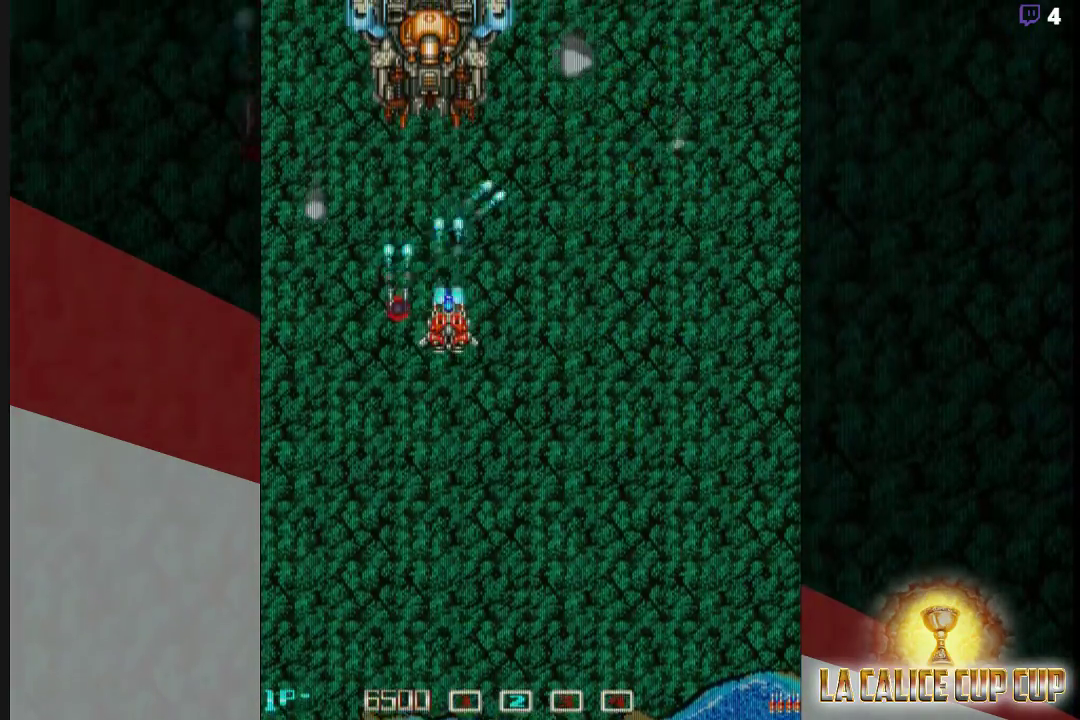
{"dt_ms": 500, "buttons": ["SQUARE"], "left_stick": "down", "events": [[200, "left_stick", "down"], [383, "left_stick", "center"], [483, "left_stick", "down"]]}
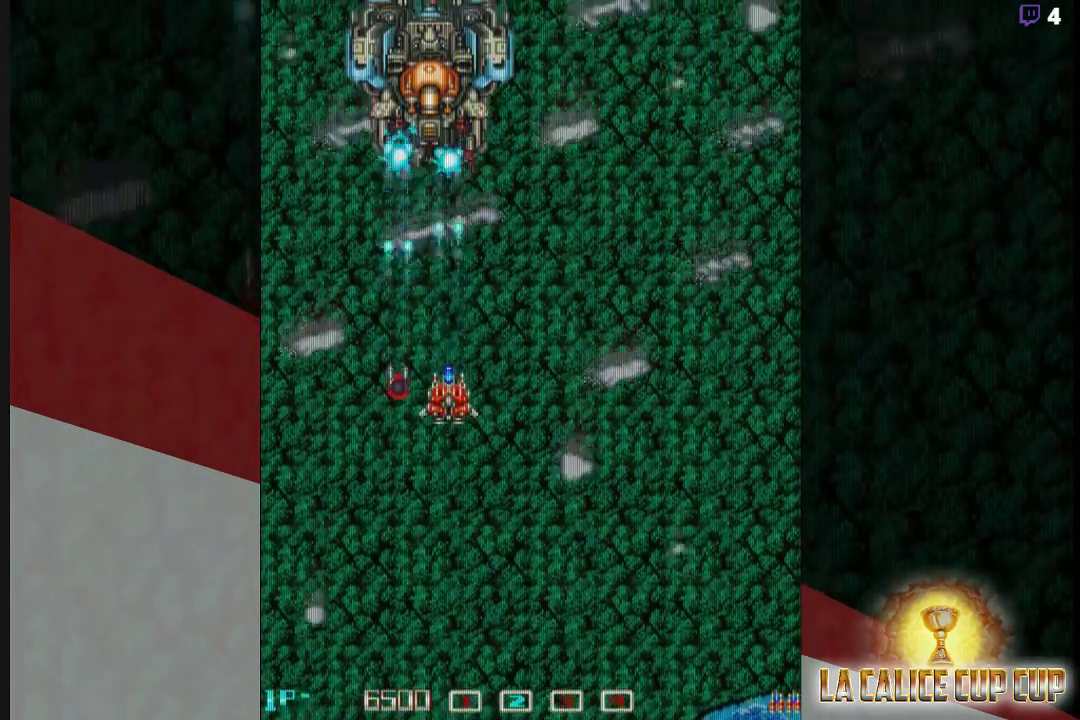
{"dt_ms": 500, "buttons": ["SQUARE"], "left_stick": "center", "events": [[67, "left_stick", "center"], [250, "left_stick", "down"], [350, "left_stick", "center"]]}
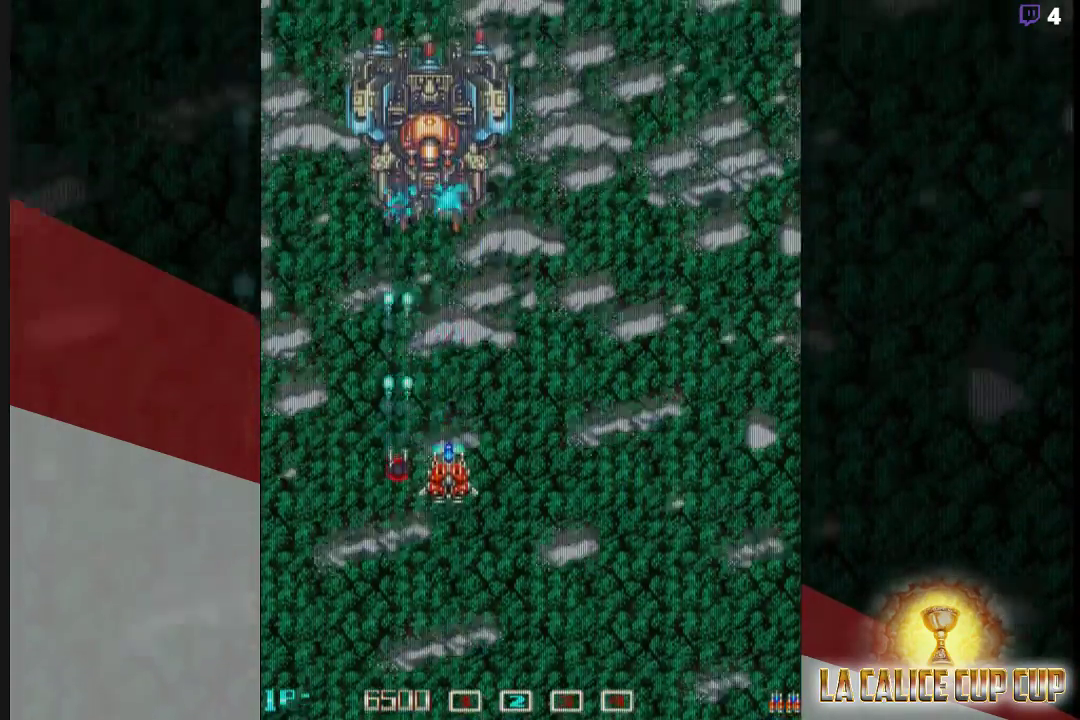
{"dt_ms": 500, "buttons": ["SQUARE"], "left_stick": "center", "events": [[50, "left_stick", "down"], [167, "left_stick", "center"], [317, "left_stick", "down"], [400, "left_stick", "center"]]}
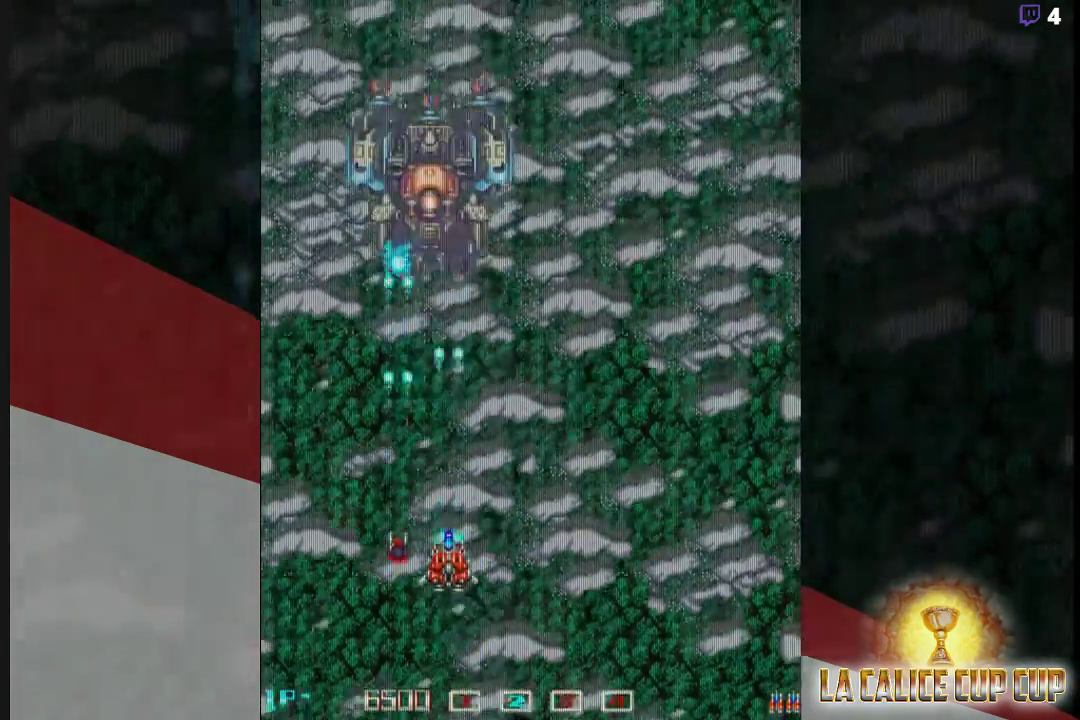
{"dt_ms": 500, "buttons": ["SQUARE"], "left_stick": "center", "events": []}
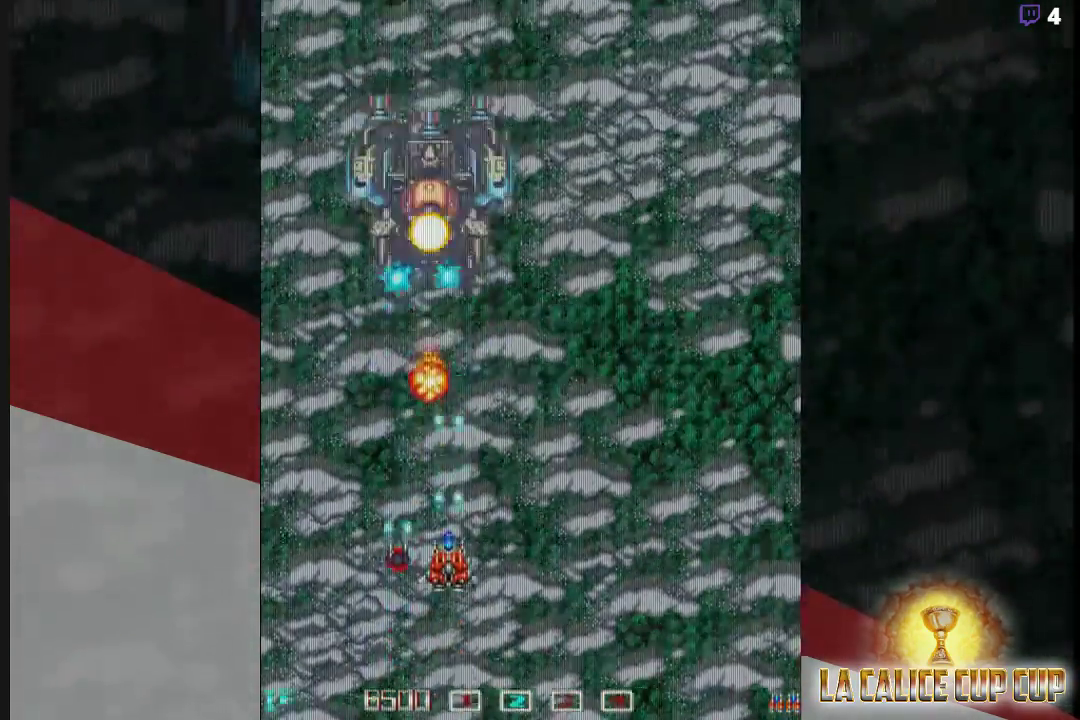
{"dt_ms": 1000, "buttons": ["SQUARE"], "left_stick": "up-right"}
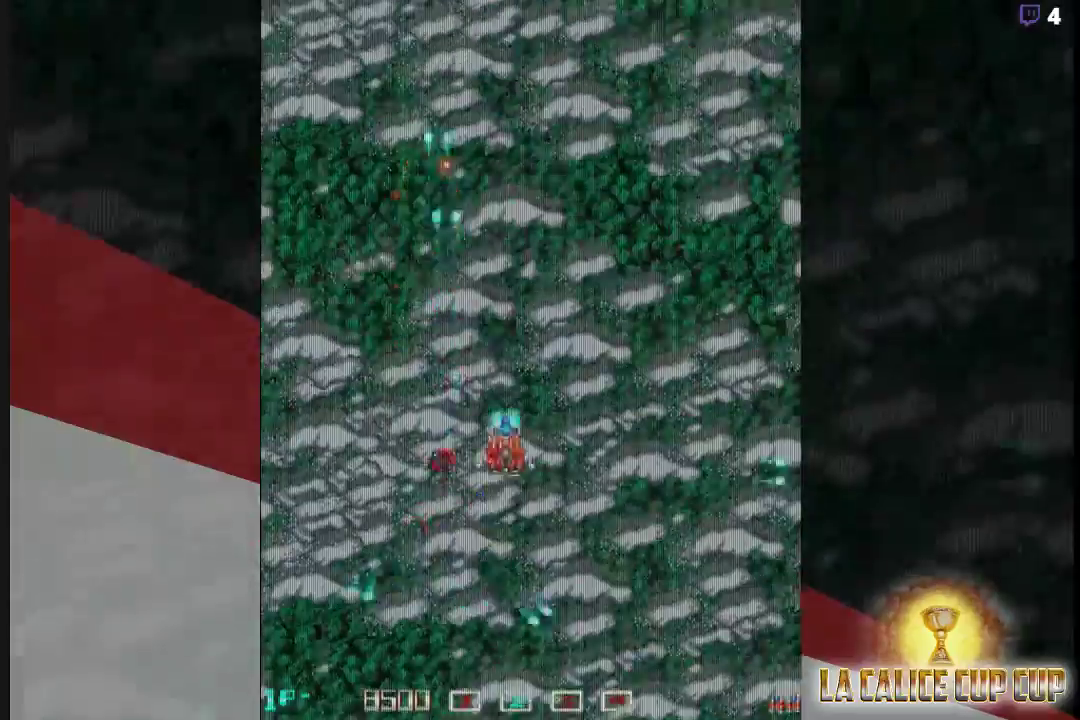
{"dt_ms": 500, "buttons": [], "left_stick": "up", "events": [[317, "left_stick", "right"], [417, "left_stick", "up"], [467, "SQUARE", "up"]]}
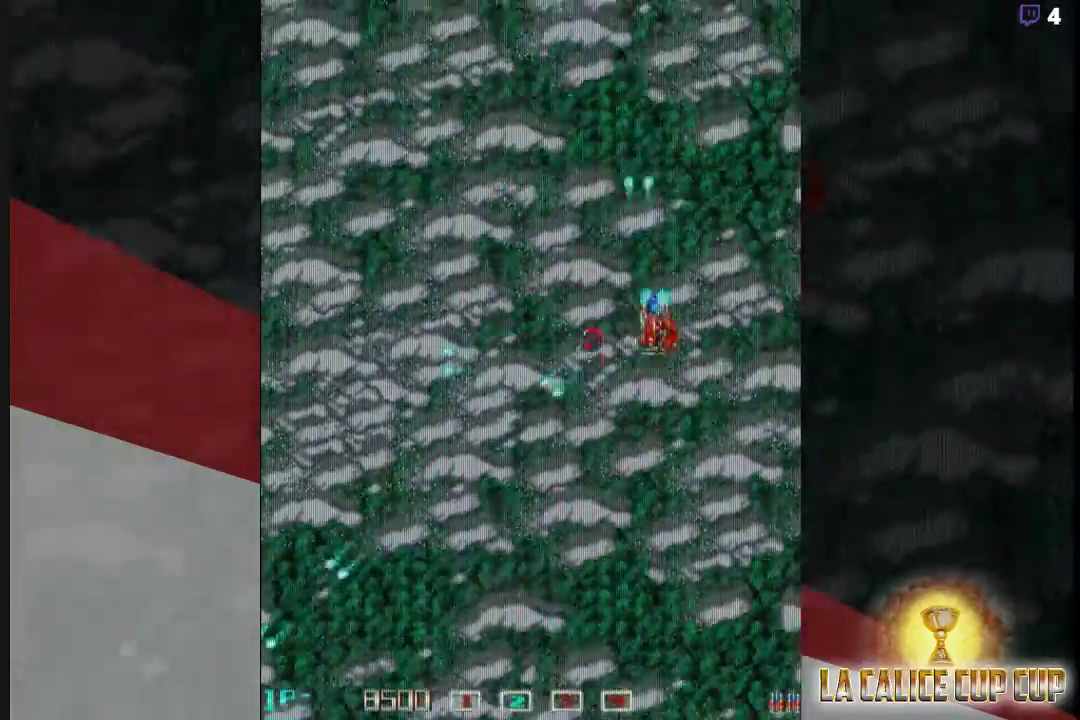
{"dt_ms": 500, "buttons": ["CROSS"], "left_stick": "down", "events": [[50, "CROSS", "down"], [50, "left_stick", "center"], [367, "left_stick", "down"]]}
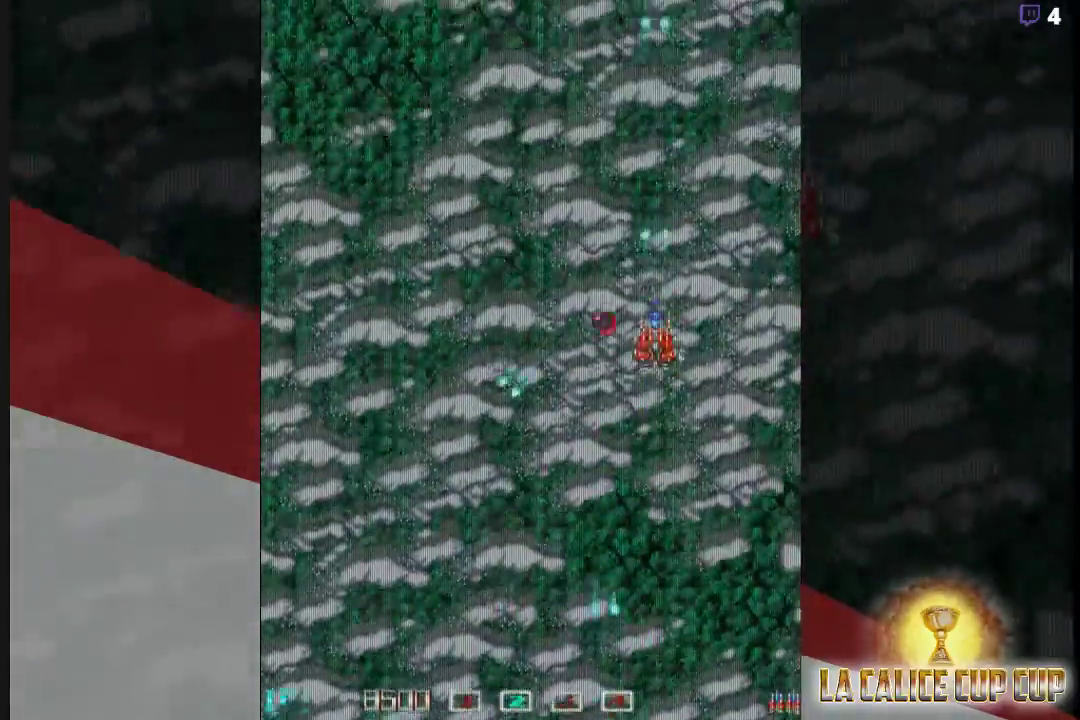
{"dt_ms": 500, "buttons": ["CROSS"], "left_stick": "center", "events": [[17, "left_stick", "center"], [300, "left_stick", "down"], [417, "left_stick", "center"]]}
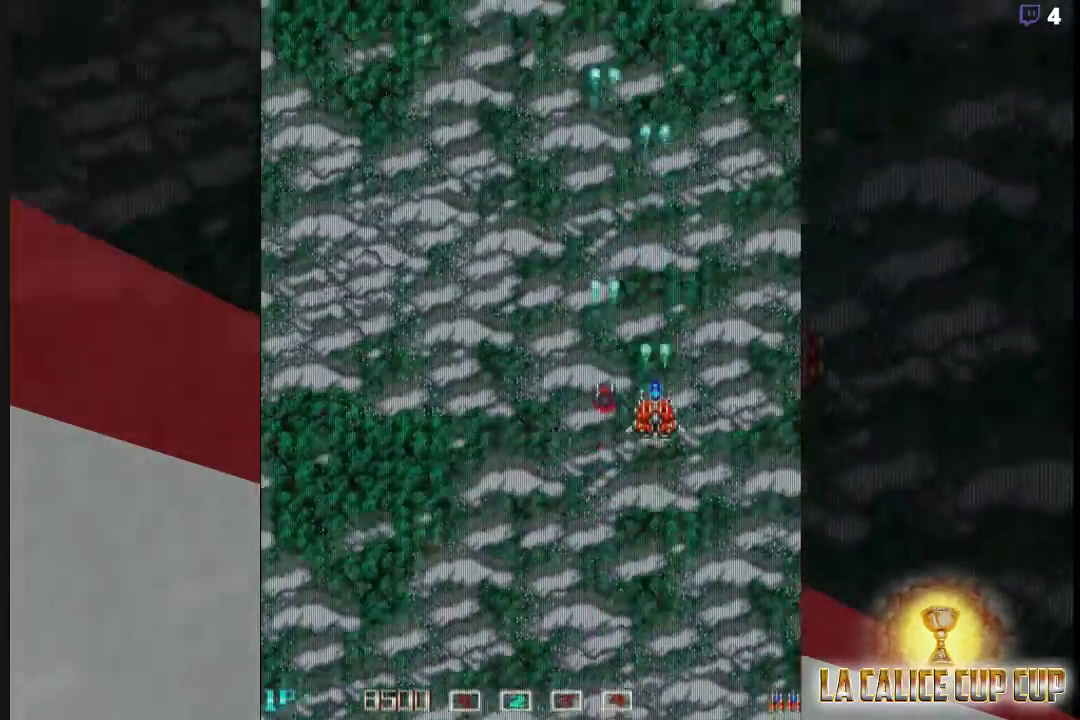
{"dt_ms": 500, "buttons": ["CROSS"], "left_stick": "center", "events": []}
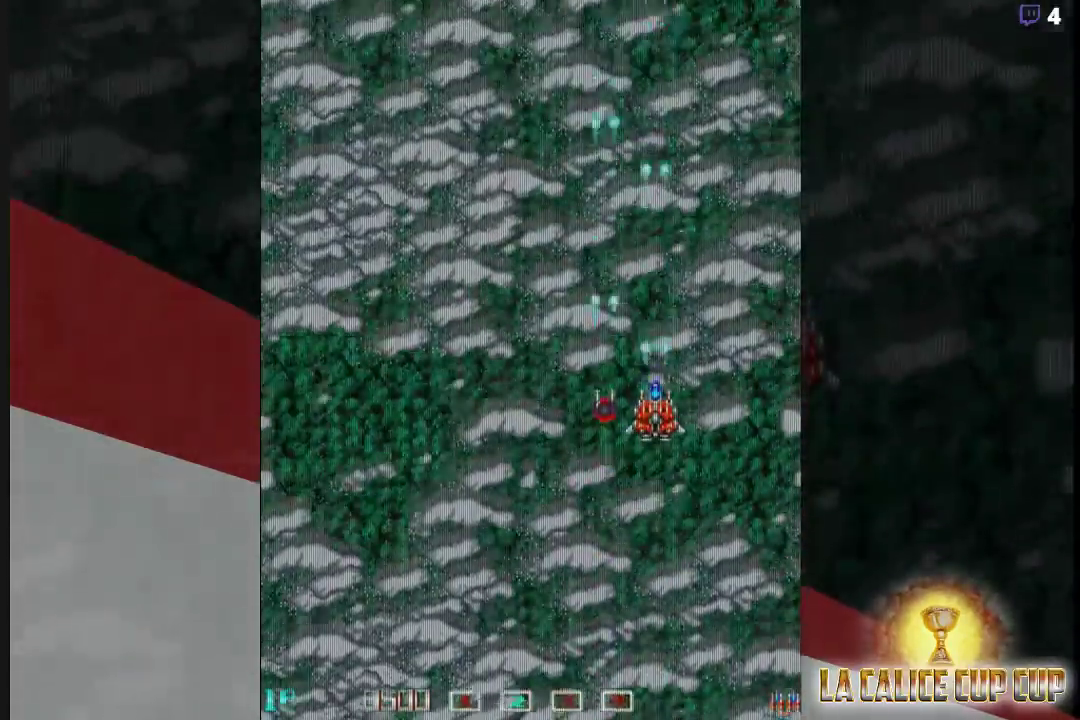
{"dt_ms": 500, "buttons": ["CROSS"], "left_stick": "up-left", "events": [[250, "left_stick", "left"], [383, "left_stick", "up-left"]]}
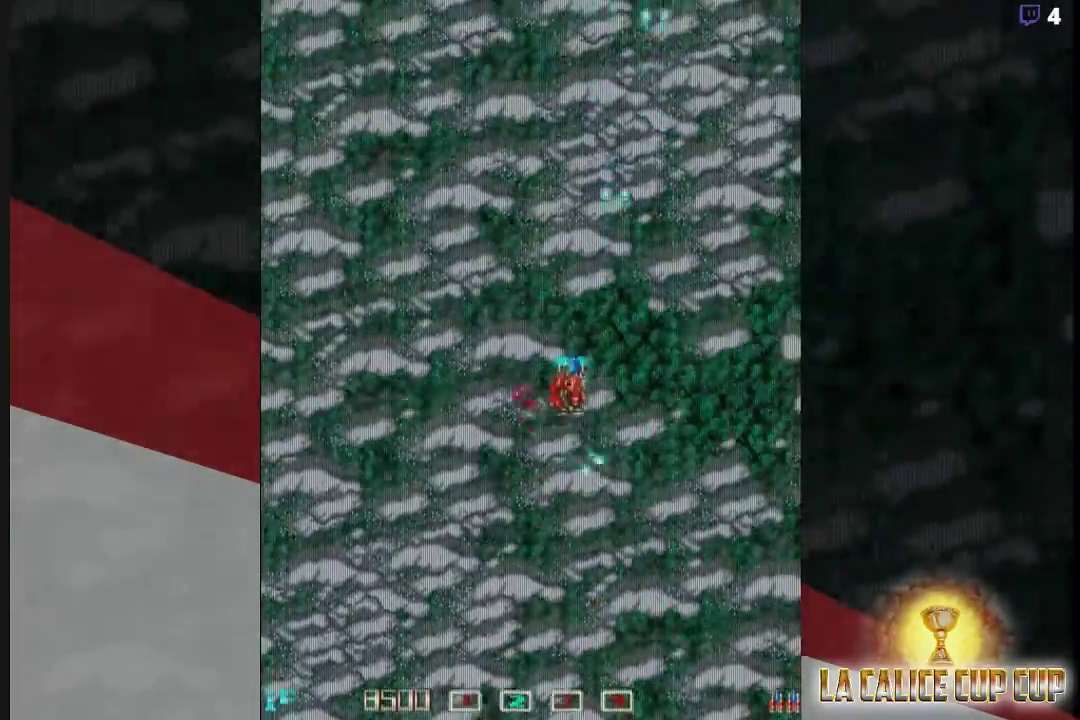
{"dt_ms": 500, "buttons": ["CROSS"], "left_stick": "down", "events": [[483, "left_stick", "down"]]}
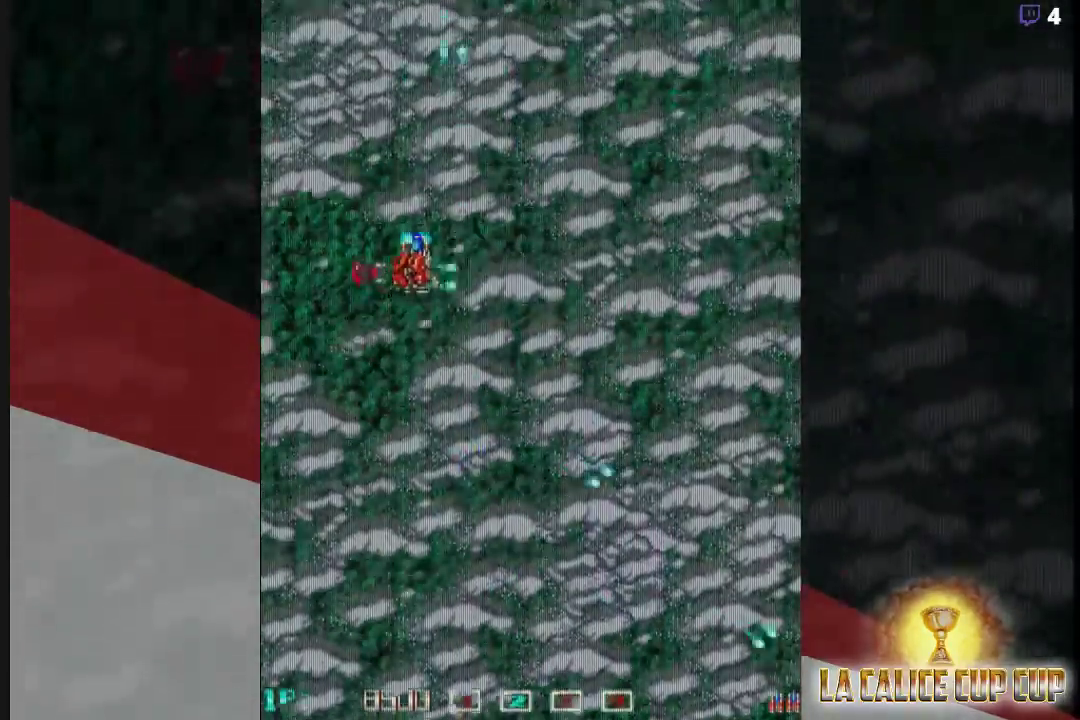
{"dt_ms": 500, "buttons": ["SQUARE"], "left_stick": "center", "events": [[50, "CROSS", "up"], [100, "SQUARE", "down"], [133, "left_stick", "center"]]}